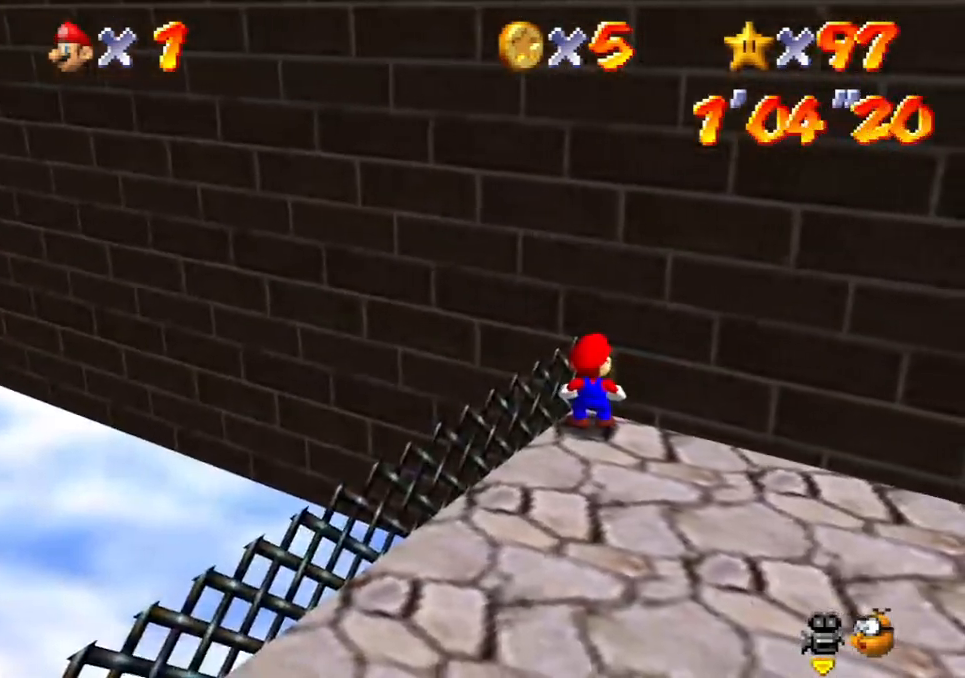
Gameplay with a controller (Xbox layout); each line is a JSON object with the inputs held at the frame after it. "events" lists button and stick changes between this image and that frame as [ms after this image, input, new state], when the widget could be followed in between. Not read: HOME L3 R3 right_stick.
{"buttons": [], "left_stick": "up-left", "events": [[267, "left_stick", "up-left"]]}
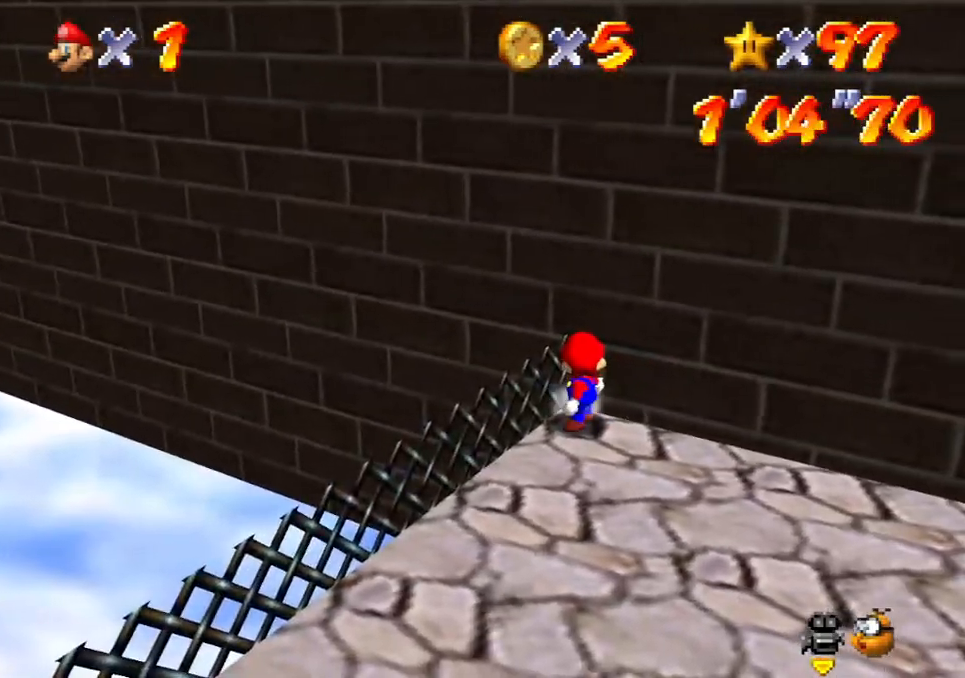
{"buttons": [], "left_stick": "center", "events": [[267, "left_stick", "center"]]}
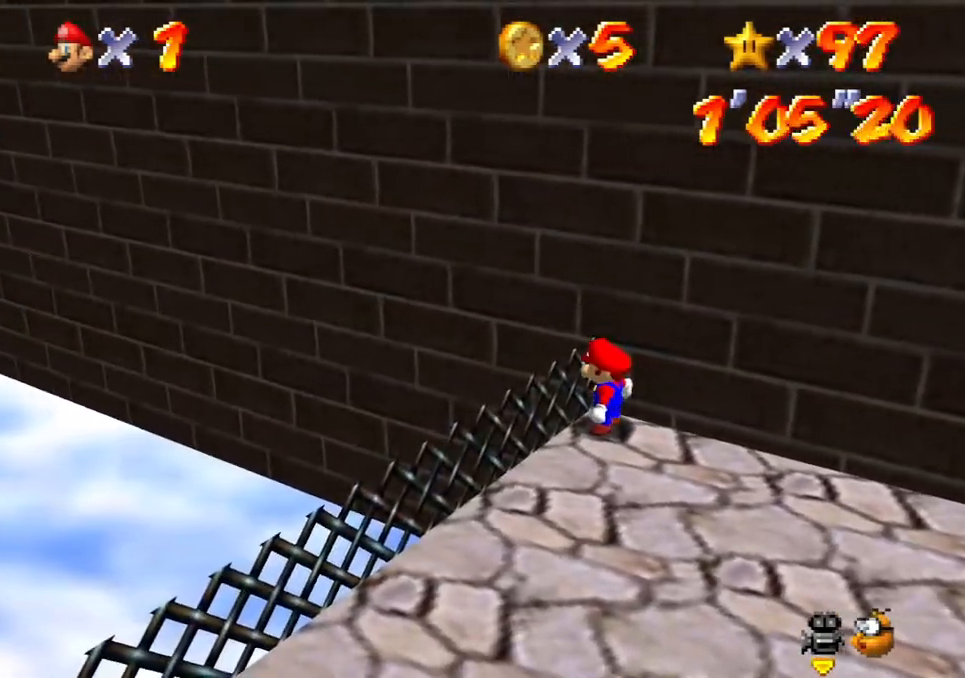
{"buttons": [], "left_stick": "center", "events": []}
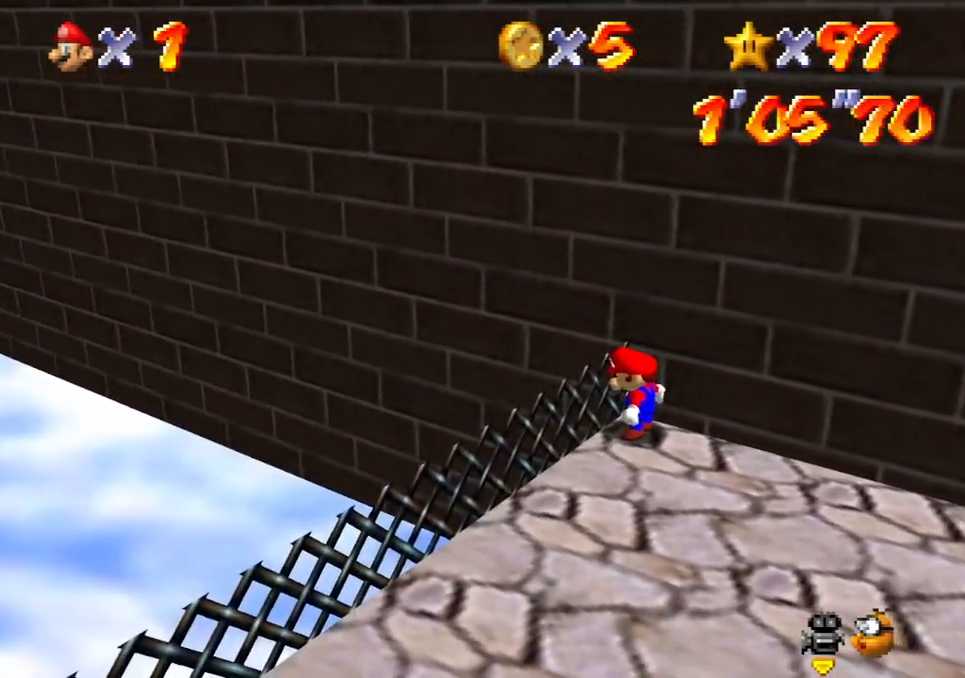
{"buttons": [], "left_stick": "center", "events": [[250, "X", "down"], [417, "X", "up"]]}
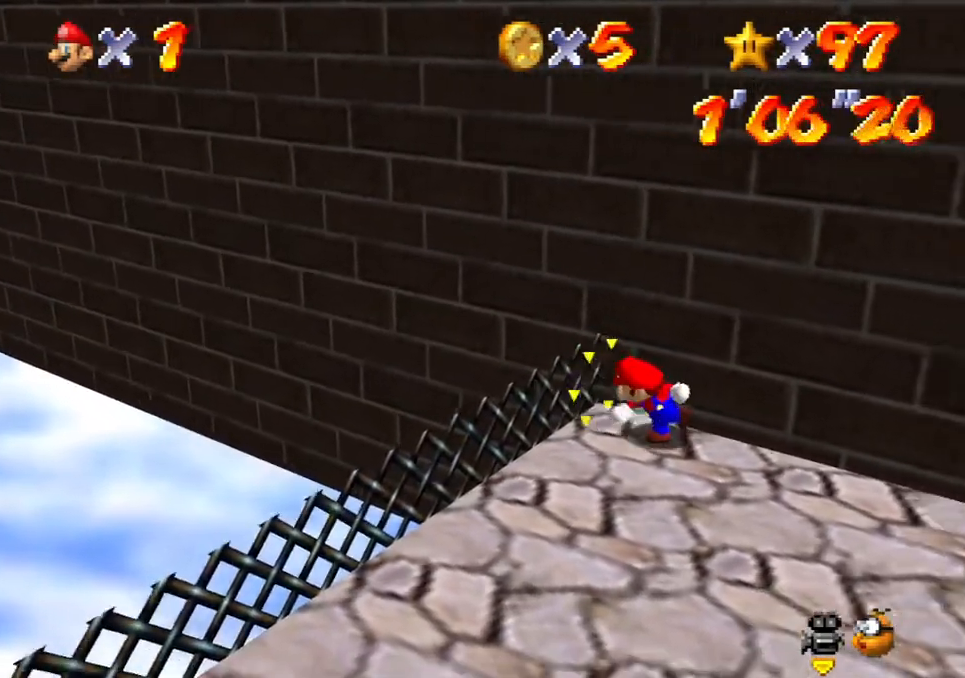
{"buttons": [], "left_stick": "center", "events": []}
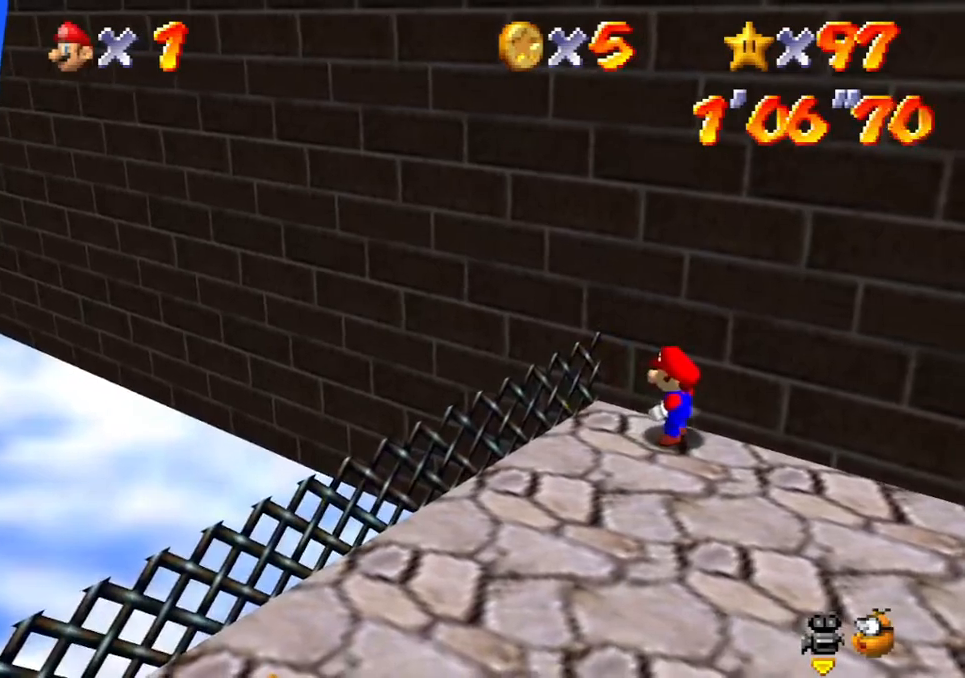
{"buttons": [], "left_stick": "center", "events": []}
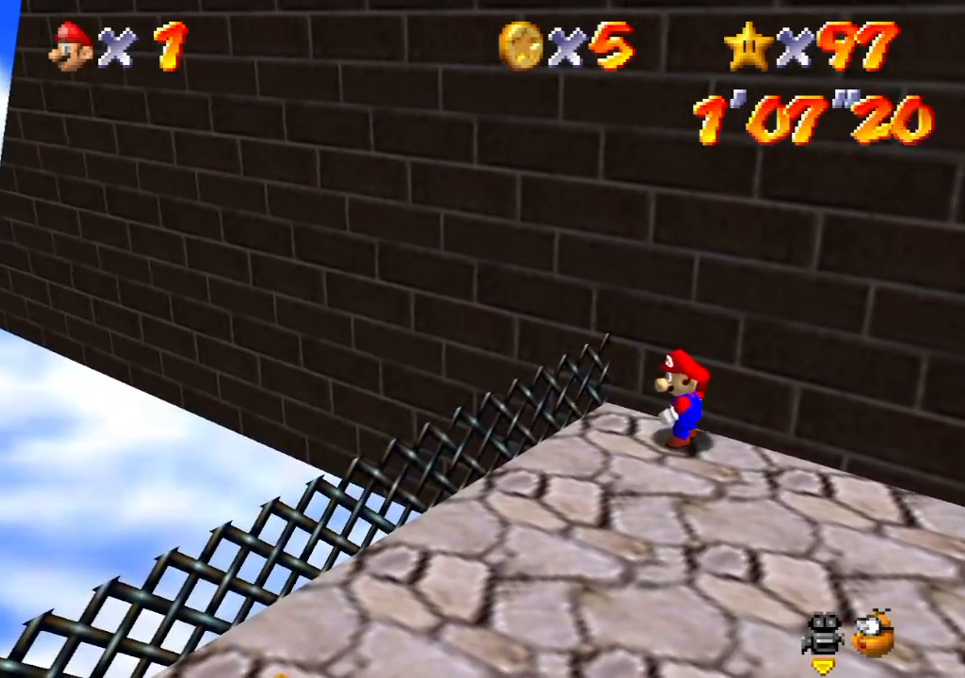
{"buttons": [], "left_stick": "center", "events": []}